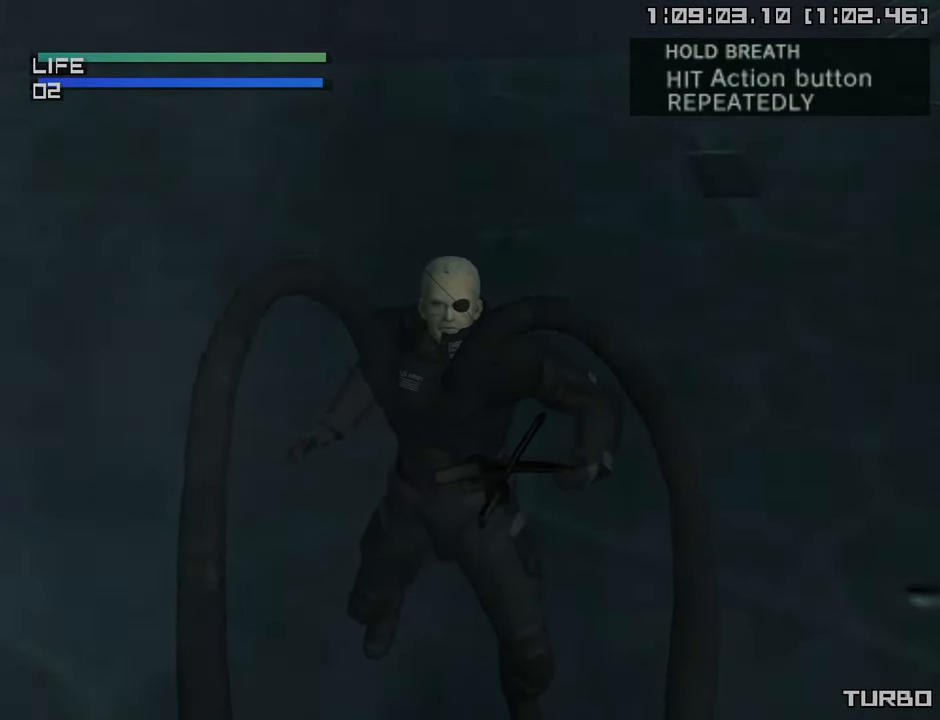
Gameplay with a controller (PlayStation layout); each line is a JSON object with the inputs held at the frame after it. "events" lists button and stick changes between this image and that frame as [ms after this image, input, new state], when the widget could be followed in between.
{"buttons": ["TRIANGLE"], "left_stick": "center", "right_stick": "center", "events": []}
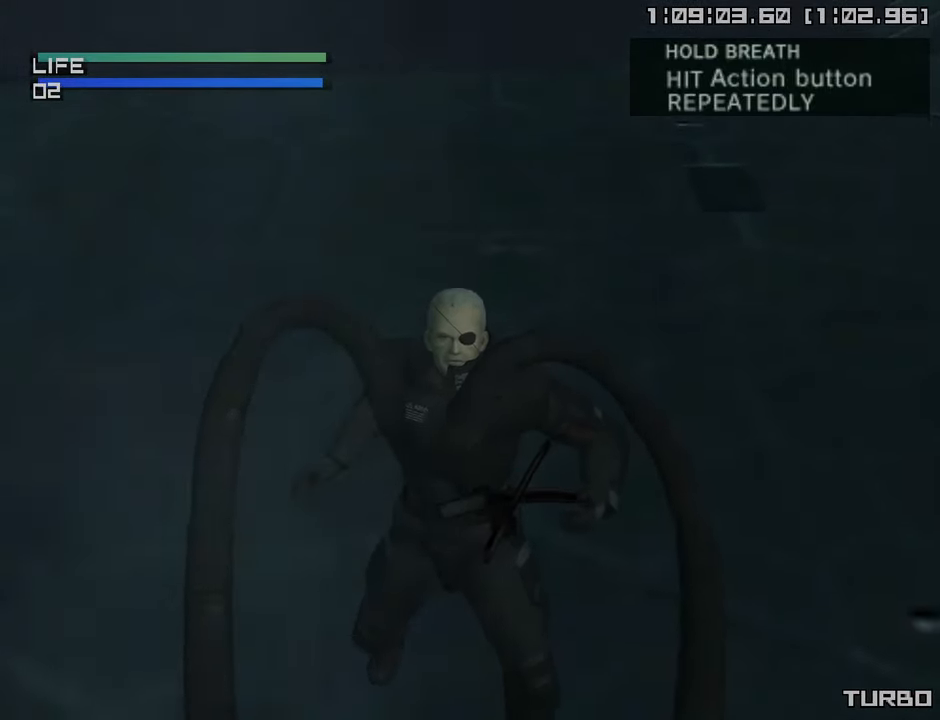
{"buttons": ["TRIANGLE"], "left_stick": "center", "right_stick": "center", "events": []}
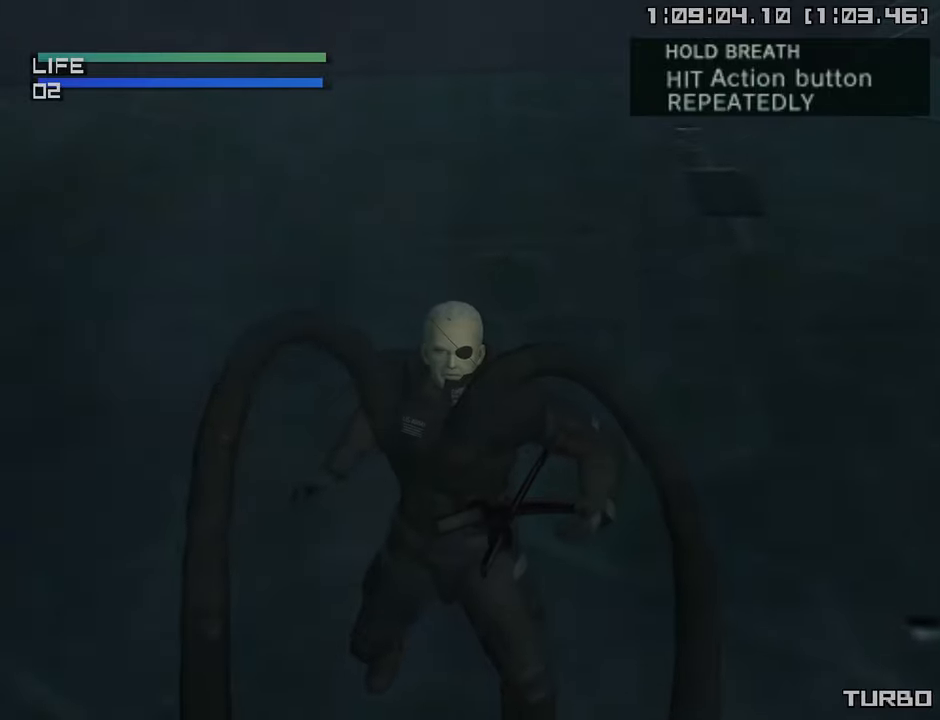
{"buttons": ["TRIANGLE"], "left_stick": "center", "right_stick": "center", "events": []}
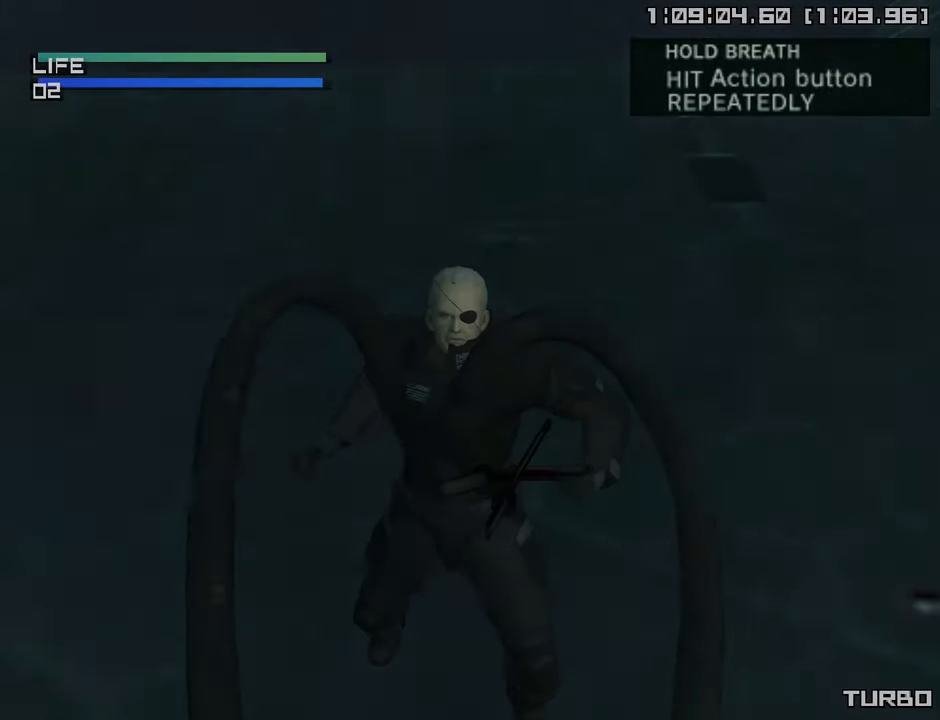
{"buttons": ["TRIANGLE"], "left_stick": "center", "right_stick": "center", "events": []}
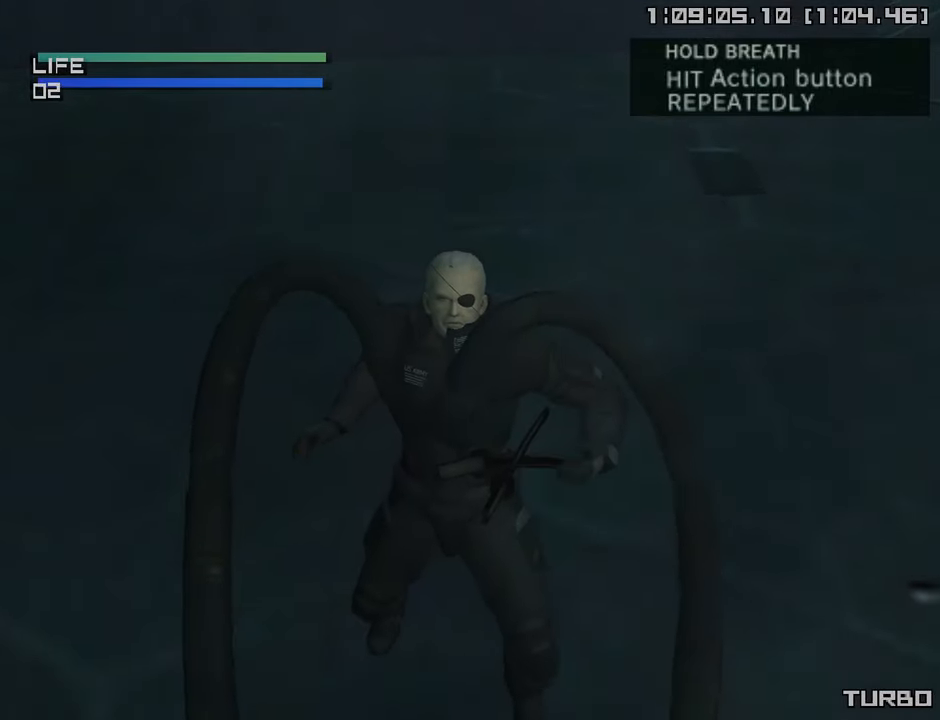
{"buttons": ["TRIANGLE"], "left_stick": "center", "right_stick": "center", "events": []}
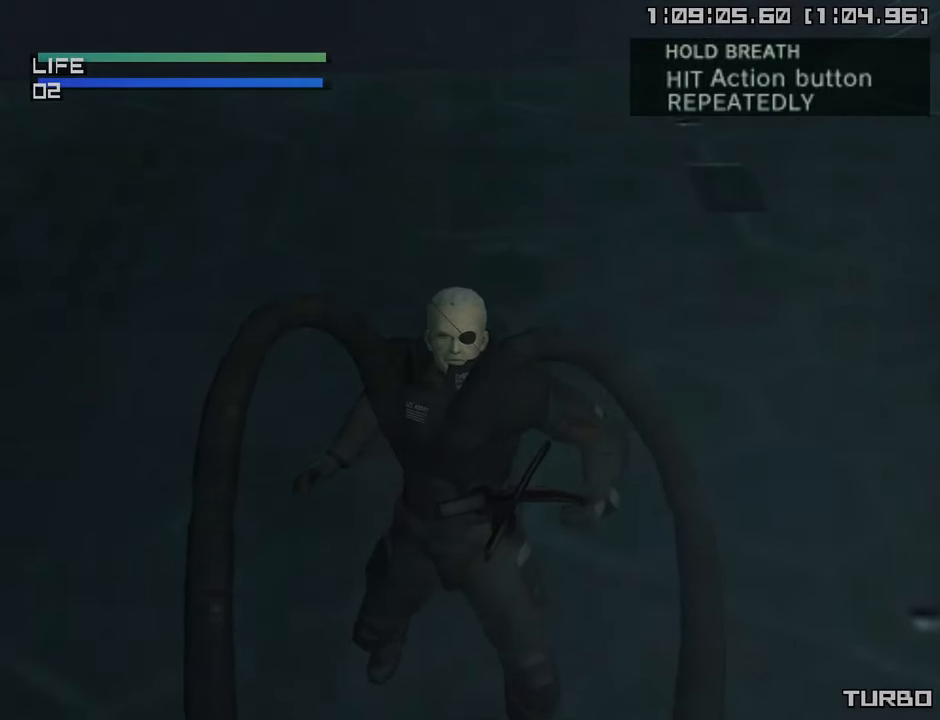
{"buttons": ["TRIANGLE"], "left_stick": "center", "right_stick": "center", "events": []}
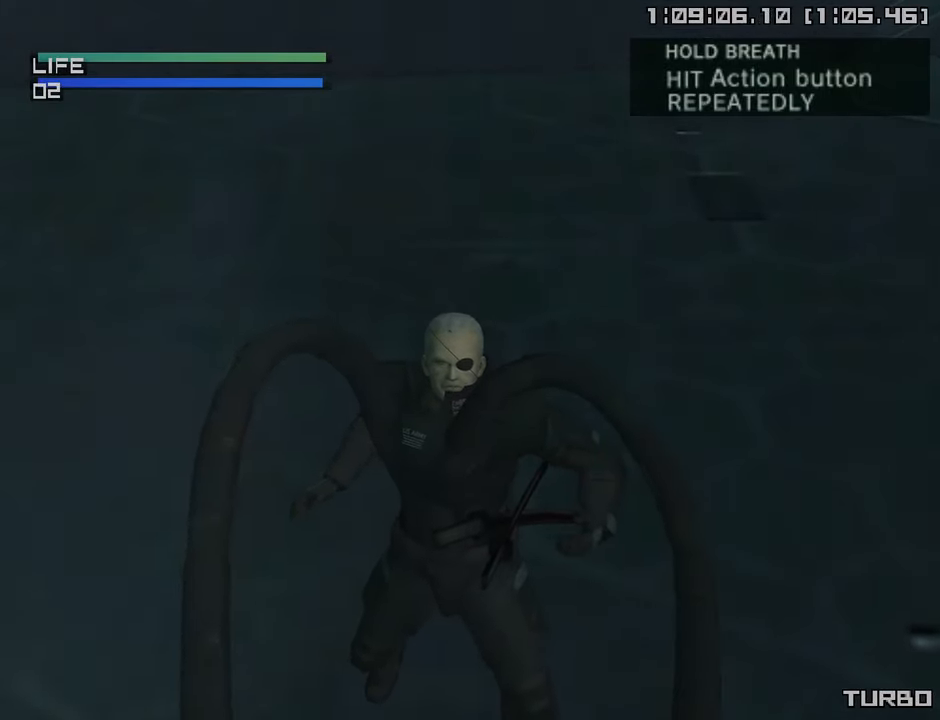
{"buttons": ["TRIANGLE"], "left_stick": "center", "right_stick": "center", "events": []}
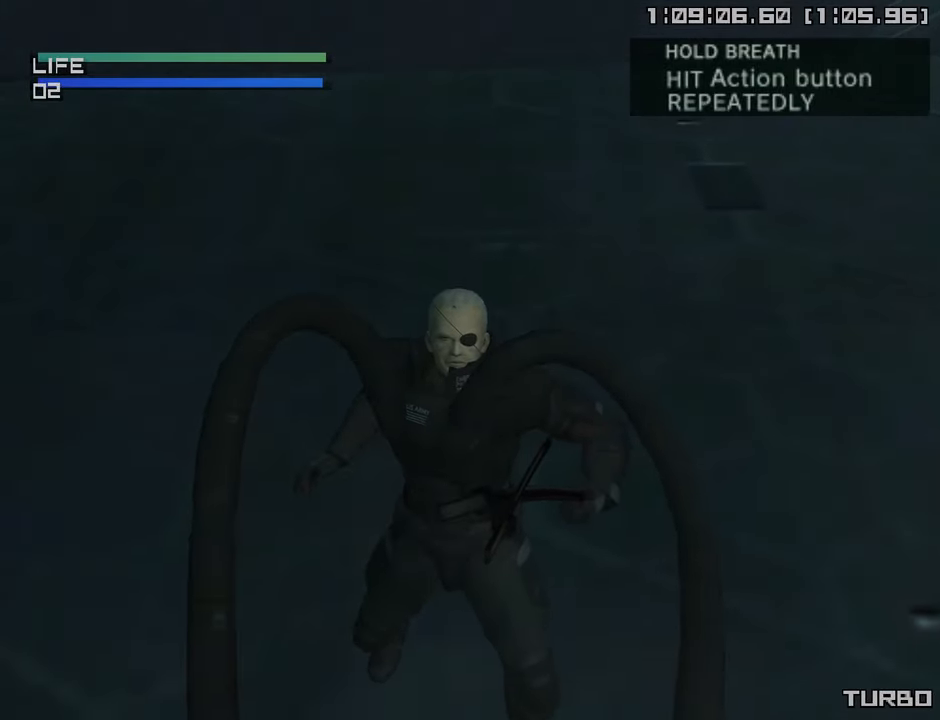
{"buttons": ["TRIANGLE"], "left_stick": "center", "right_stick": "center", "events": []}
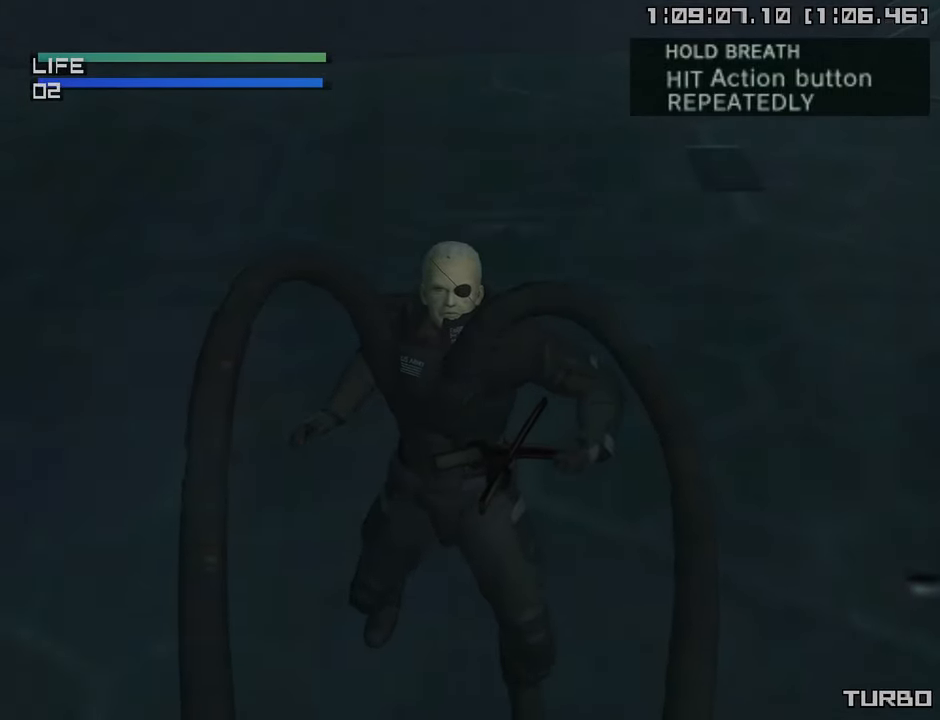
{"buttons": ["TRIANGLE"], "left_stick": "center", "right_stick": "center", "events": []}
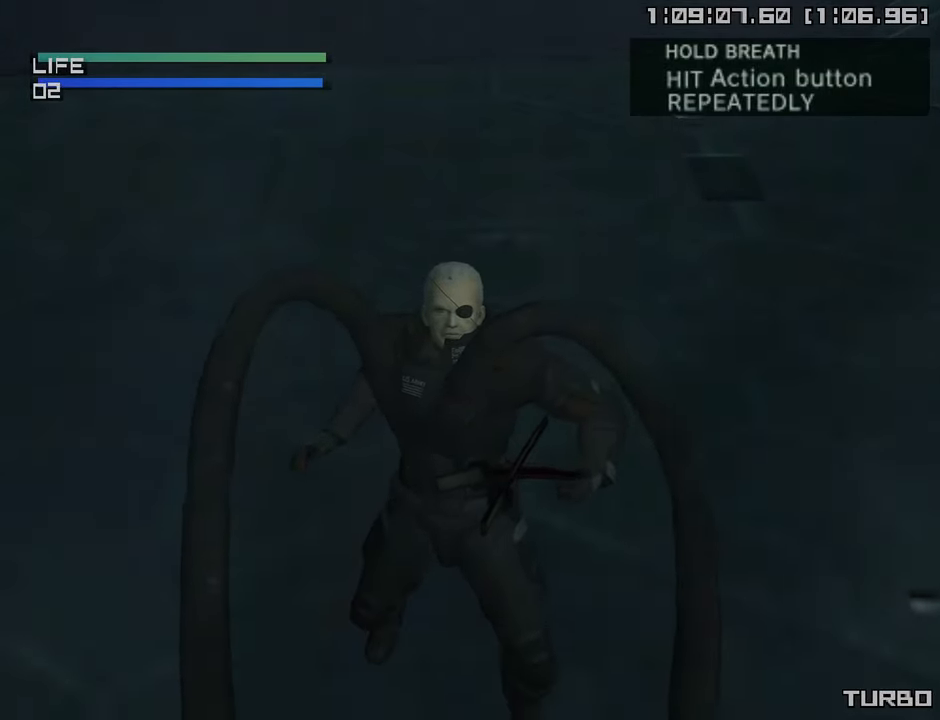
{"buttons": ["TRIANGLE"], "left_stick": "center", "right_stick": "center", "events": []}
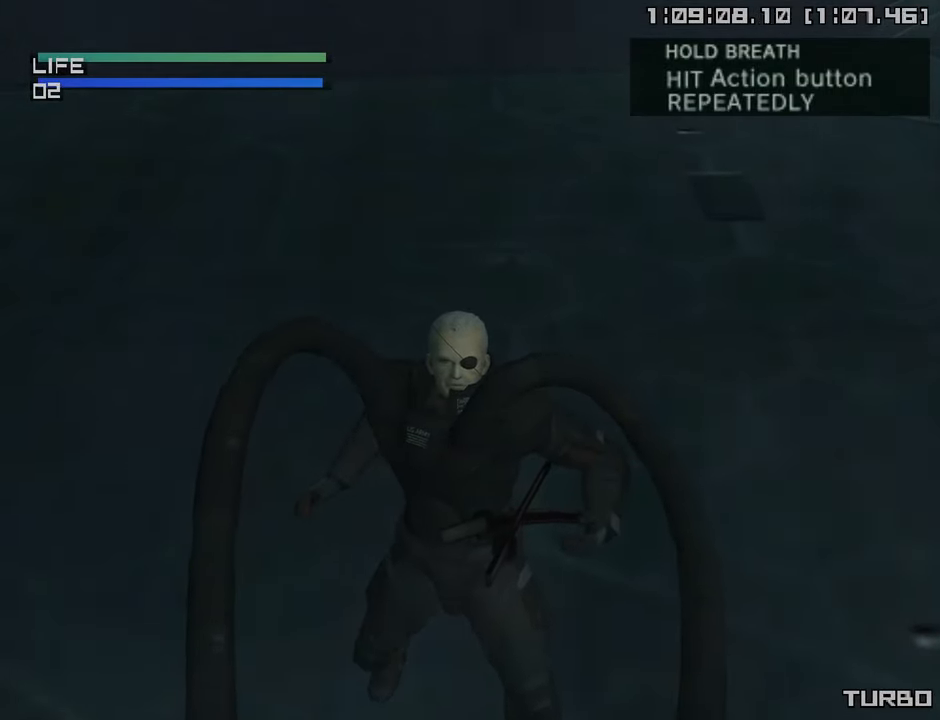
{"buttons": ["TRIANGLE"], "left_stick": "center", "right_stick": "center", "events": []}
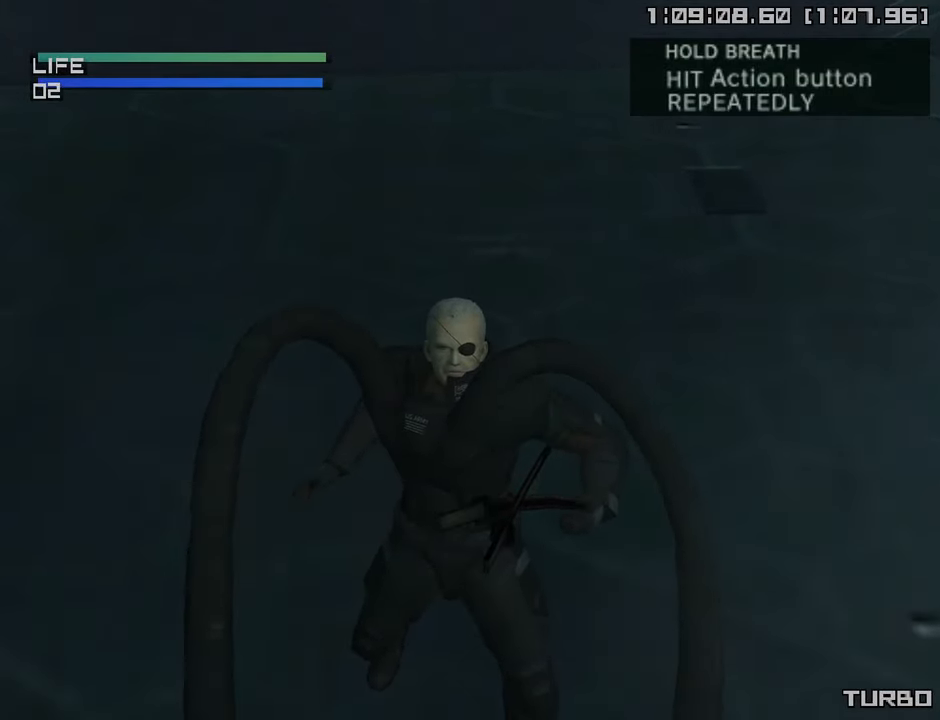
{"buttons": ["TRIANGLE"], "left_stick": "center", "right_stick": "center", "events": []}
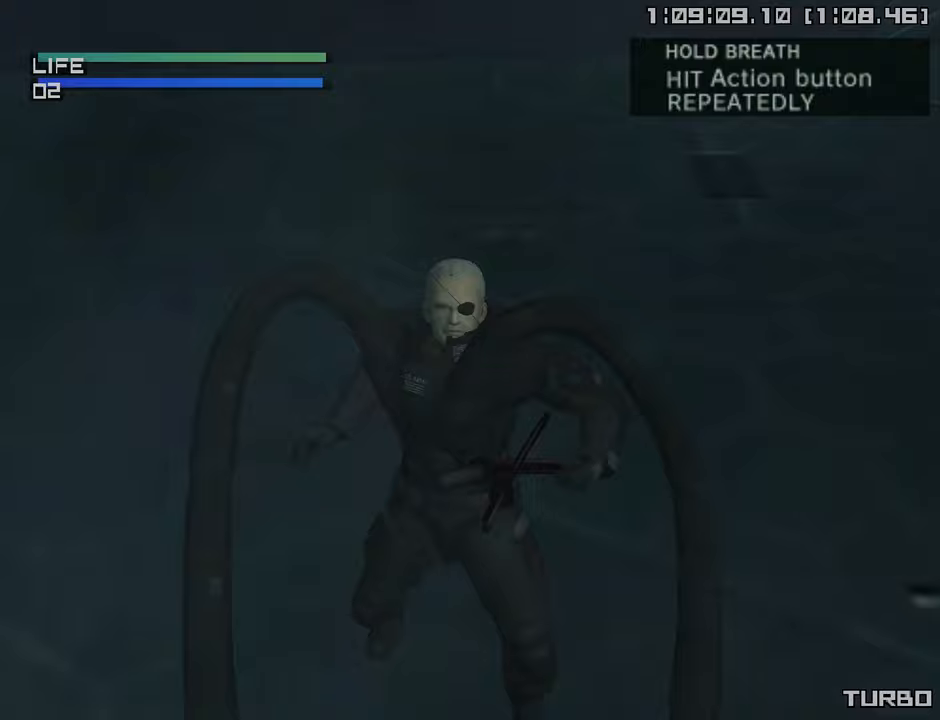
{"buttons": ["TRIANGLE"], "left_stick": "center", "right_stick": "center", "events": []}
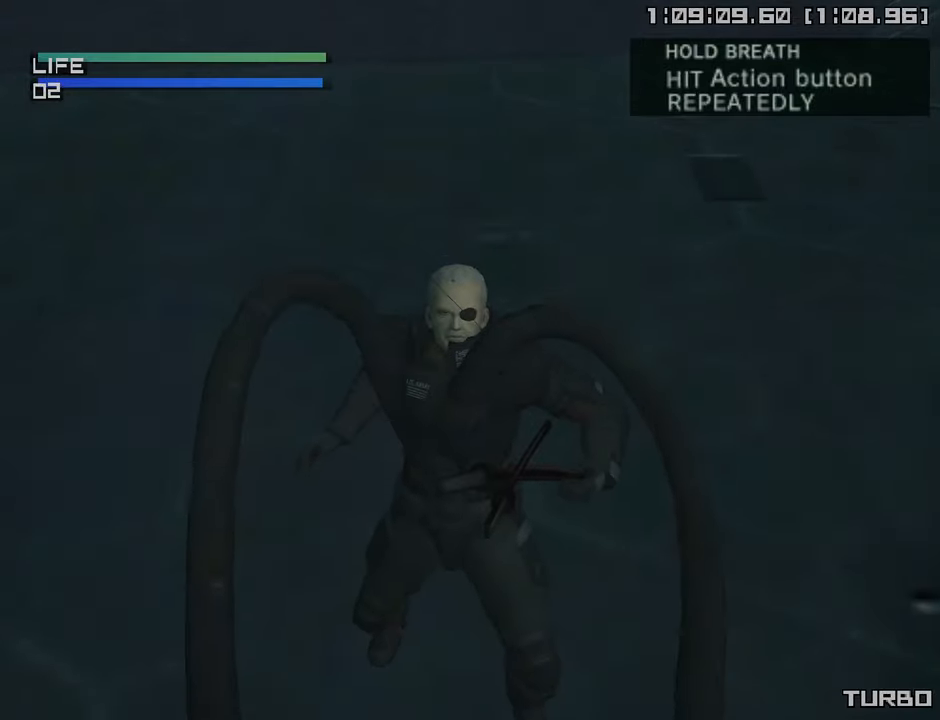
{"buttons": ["TRIANGLE"], "left_stick": "center", "right_stick": "center", "events": []}
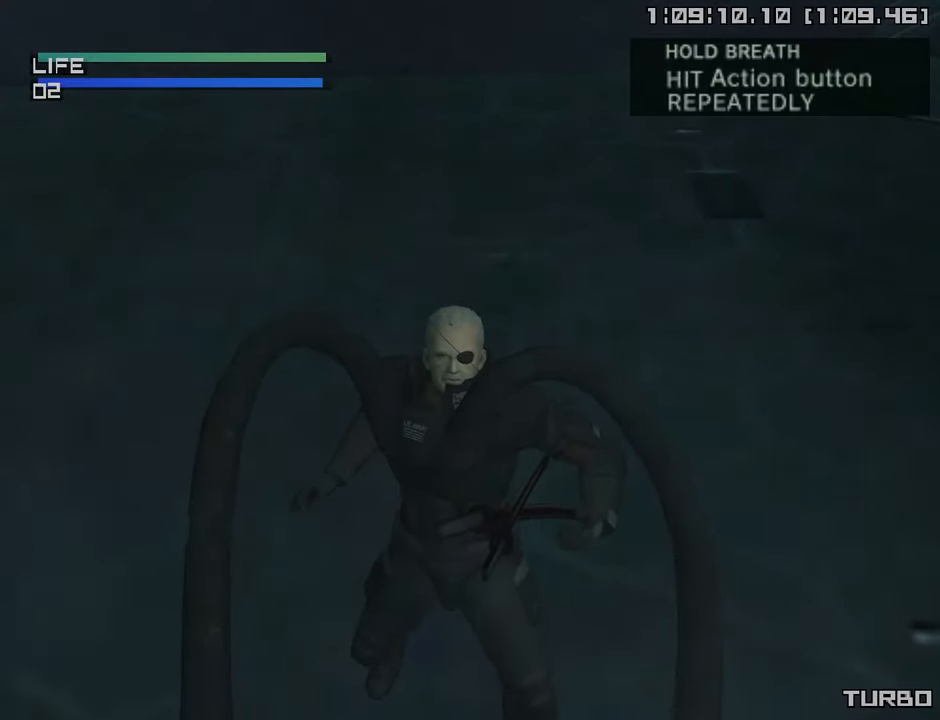
{"buttons": ["TRIANGLE"], "left_stick": "center", "right_stick": "center", "events": []}
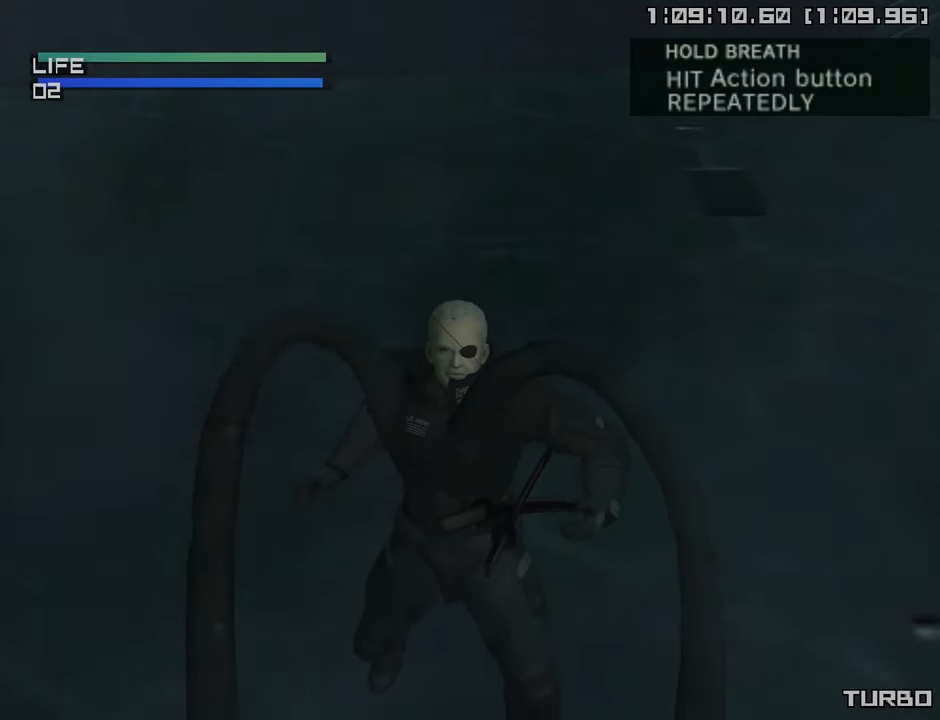
{"buttons": ["TRIANGLE"], "left_stick": "center", "right_stick": "center", "events": []}
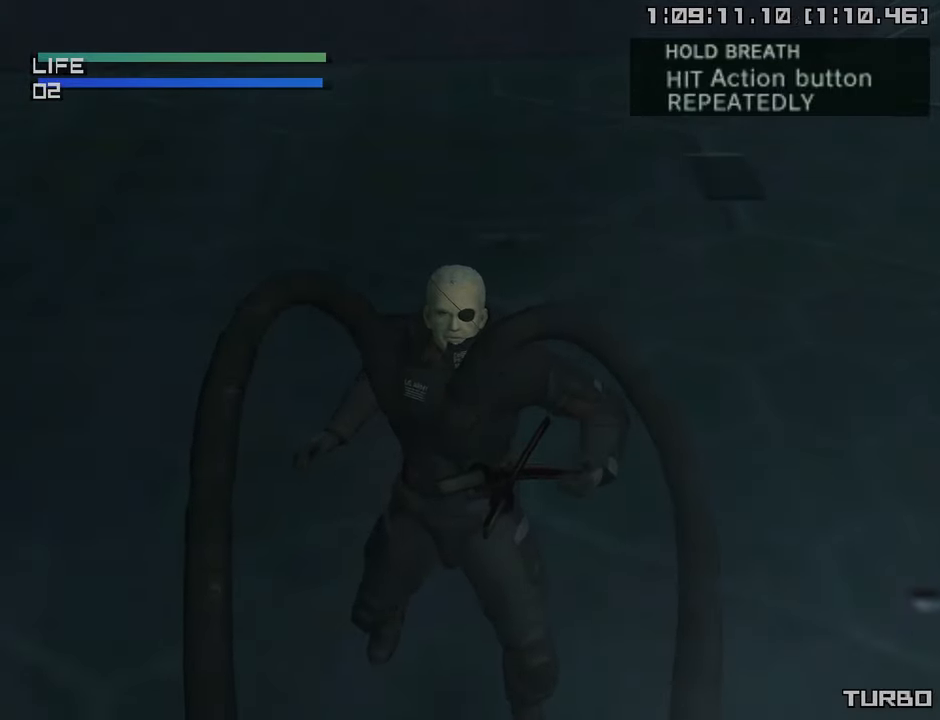
{"buttons": ["TRIANGLE"], "left_stick": "center", "right_stick": "center", "events": []}
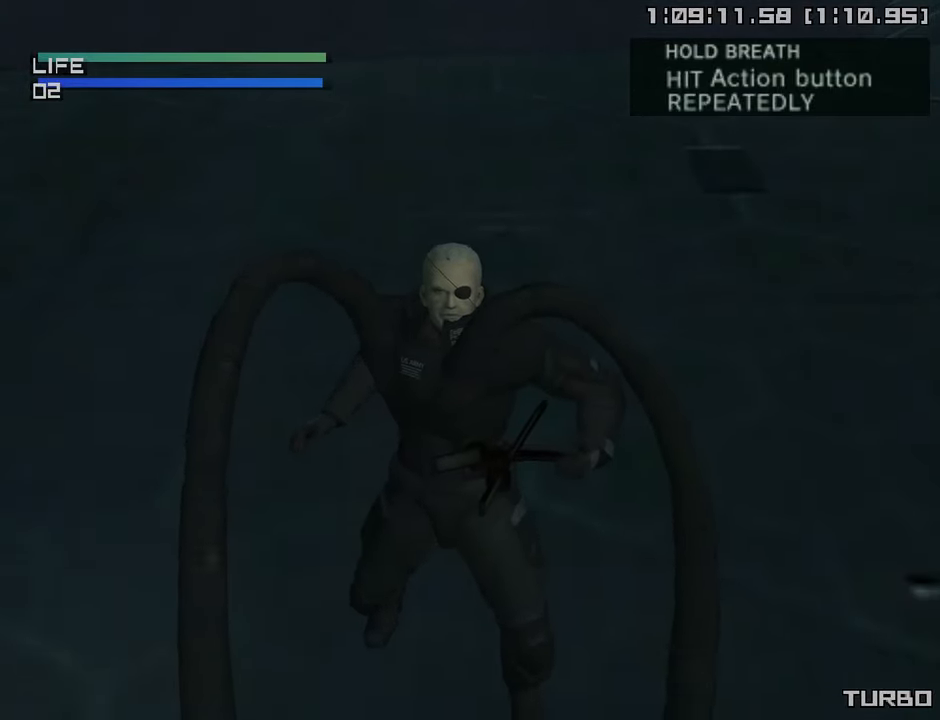
{"buttons": ["TRIANGLE"], "left_stick": "center", "right_stick": "center", "events": []}
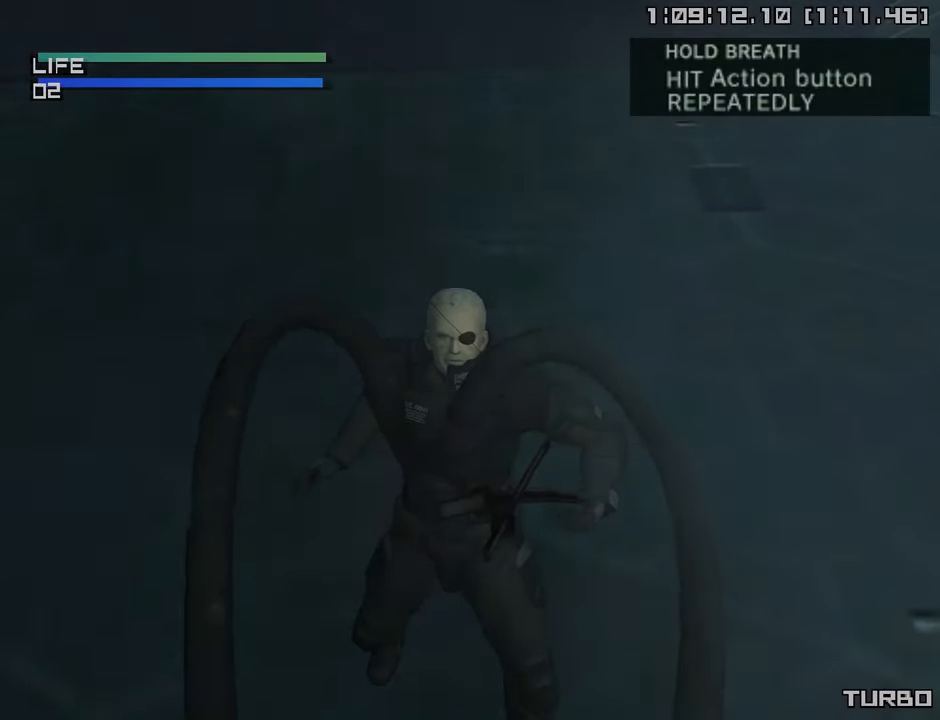
{"buttons": ["TRIANGLE"], "left_stick": "center", "right_stick": "center", "events": []}
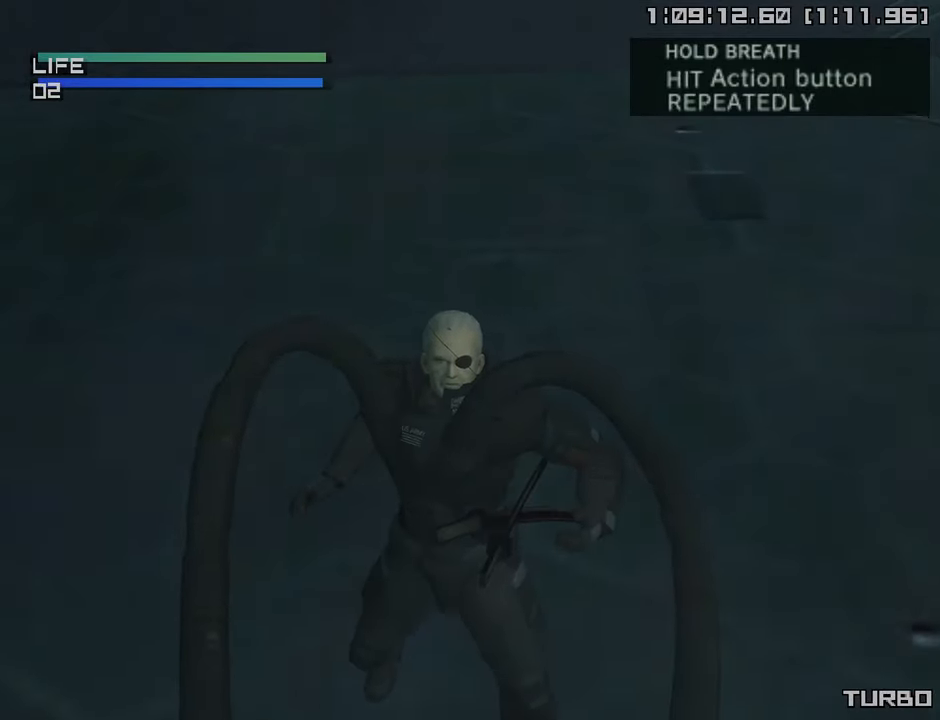
{"buttons": ["TRIANGLE"], "left_stick": "center", "right_stick": "center", "events": []}
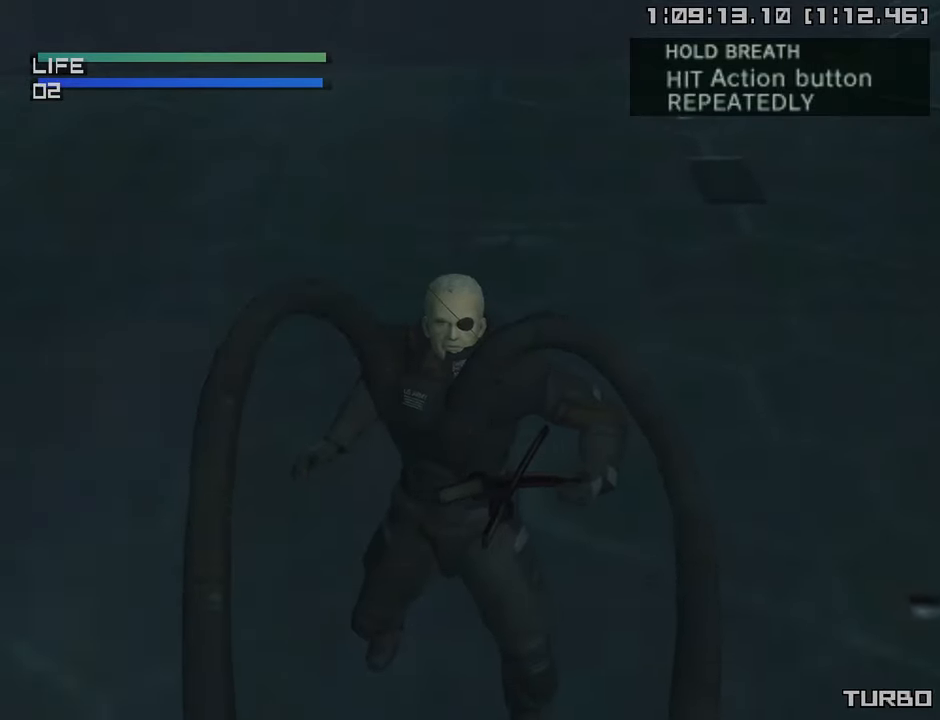
{"buttons": ["TRIANGLE"], "left_stick": "center", "right_stick": "center", "events": []}
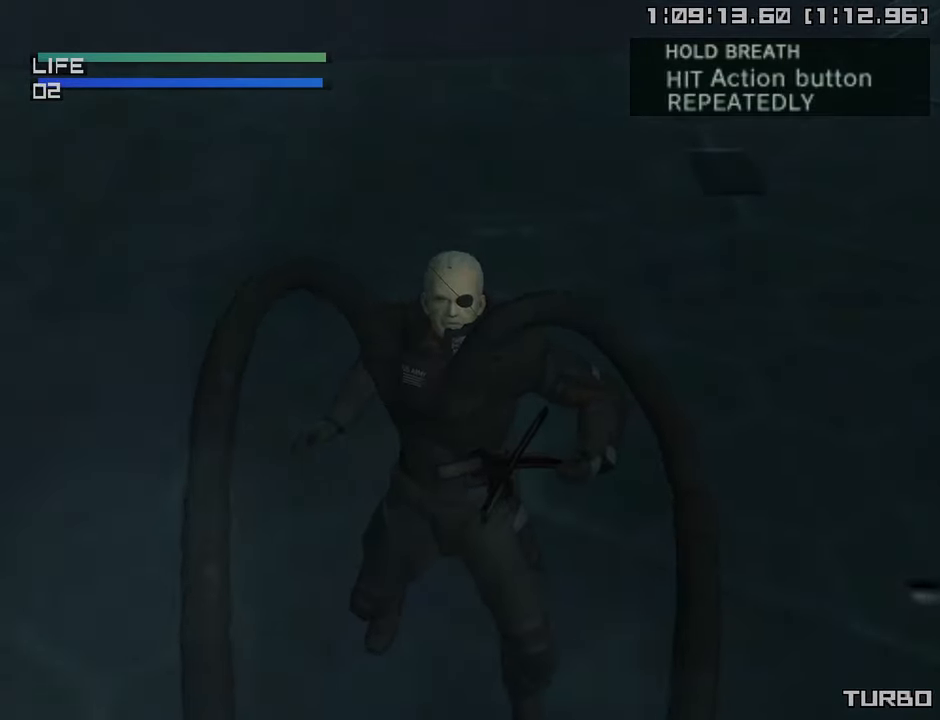
{"buttons": ["TRIANGLE"], "left_stick": "center", "right_stick": "center", "events": []}
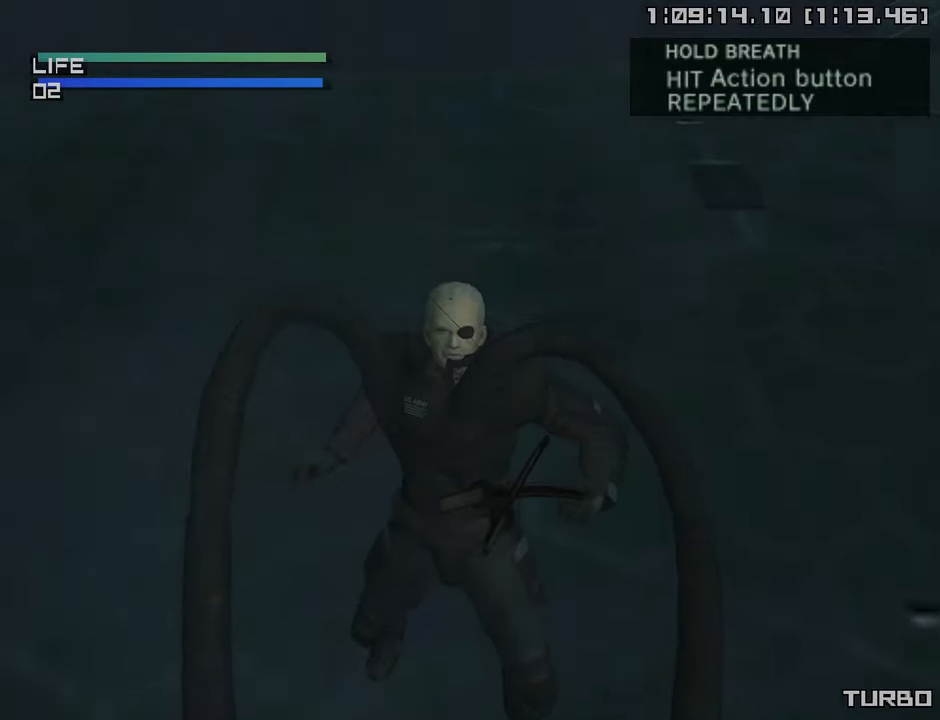
{"buttons": ["TRIANGLE"], "left_stick": "center", "right_stick": "center", "events": []}
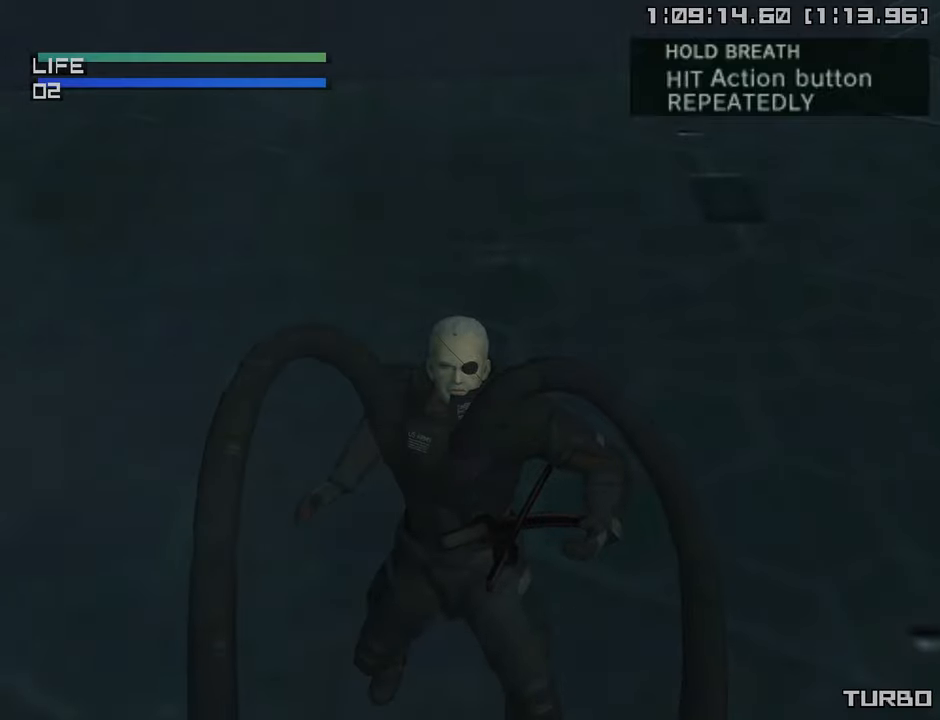
{"buttons": ["TRIANGLE"], "left_stick": "center", "right_stick": "center", "events": []}
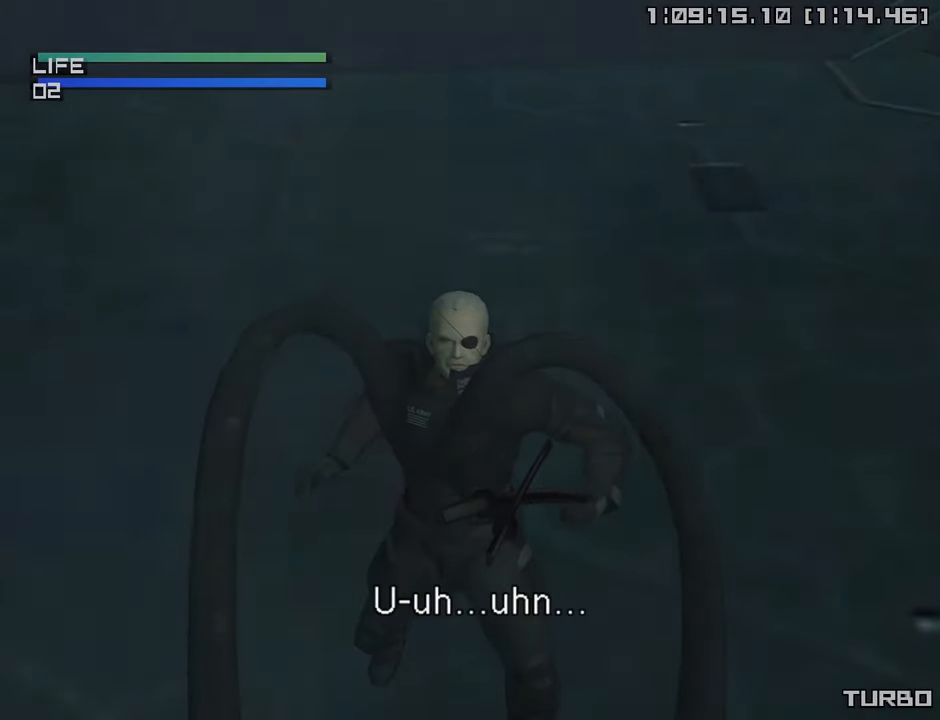
{"buttons": ["TRIANGLE"], "left_stick": "center", "right_stick": "center", "events": []}
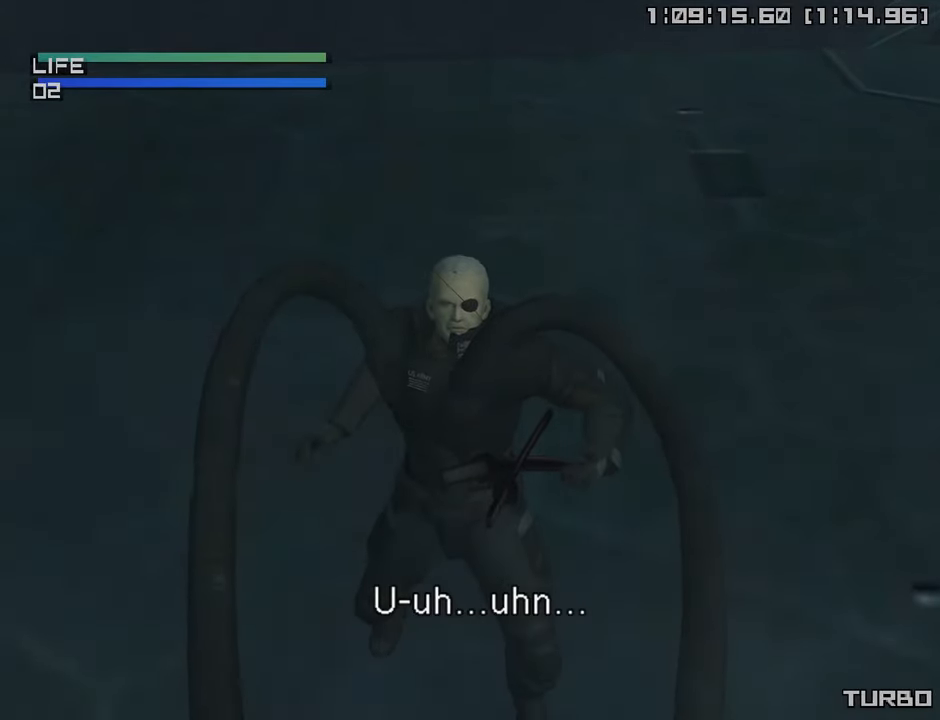
{"buttons": [], "left_stick": "center", "right_stick": "center", "events": [[216, "TRIANGLE", "up"]]}